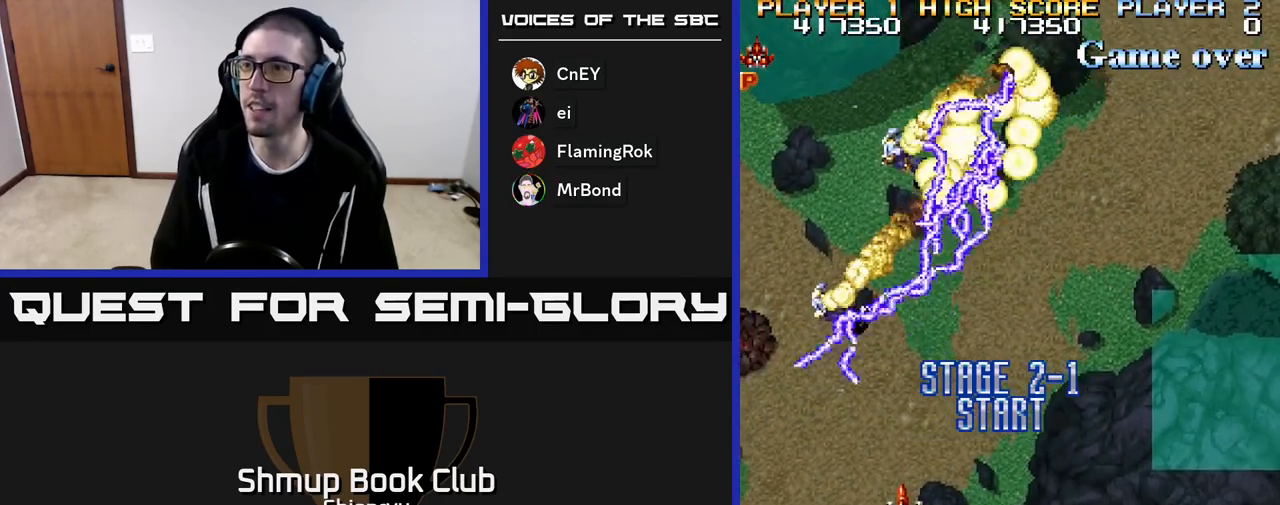
Gameplay with a controller (Xbox layout); each line is a JSON object with the inputs held at the frame after it. "events" lists button and stick changes between this image and that frame as [ms after this image, input, new state], when the widget could be followed in between. Not read: left_stick right_stick.
{"buttons": ["DPAD_DOWN"]}
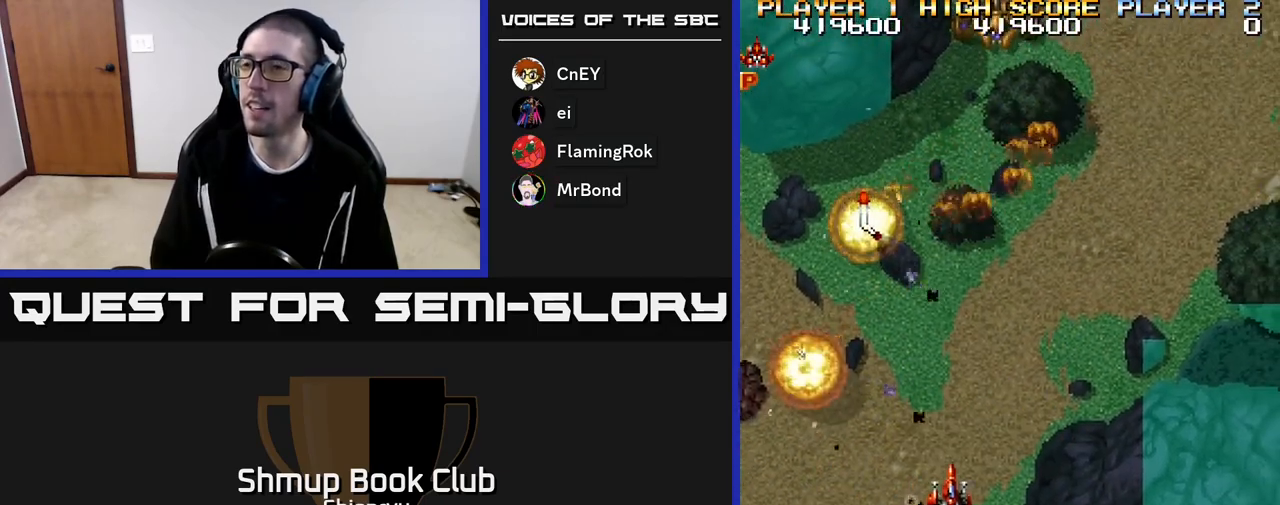
{"buttons": ["DPAD_DOWN", "DPAD_LEFT"], "events": [[50, "DPAD_LEFT", "down"], [100, "A", "down"], [250, "A", "up"], [317, "A", "down"], [467, "A", "up"]]}
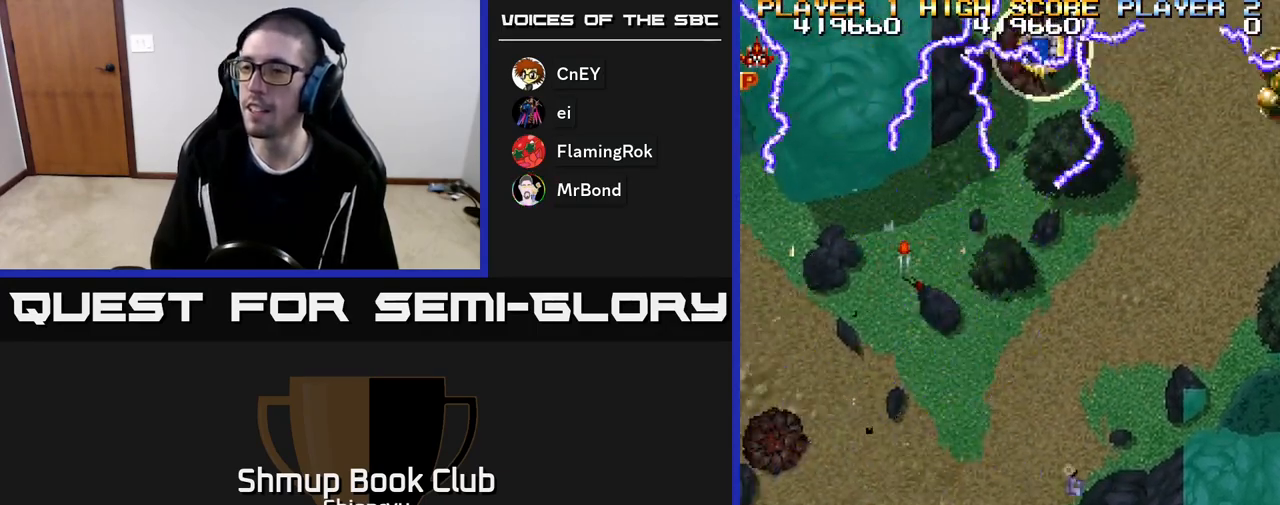
{"buttons": ["A", "DPAD_RIGHT"], "events": [[33, "A", "down"], [167, "A", "up"], [233, "DPAD_DOWN", "up"], [267, "A", "down"], [383, "A", "up"], [383, "DPAD_LEFT", "up"], [417, "DPAD_RIGHT", "down"], [500, "A", "down"]]}
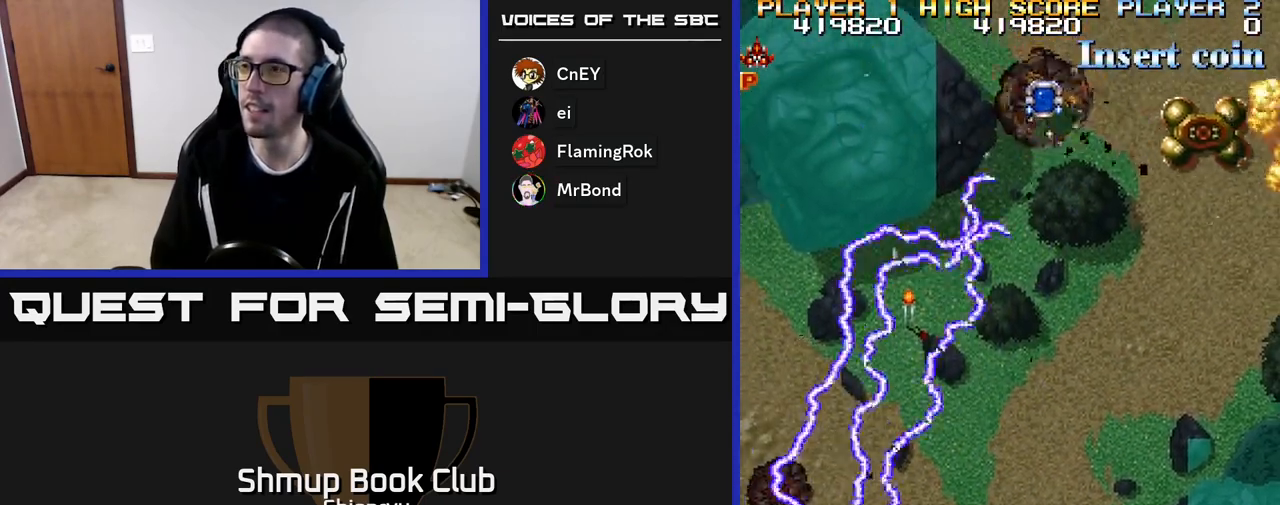
{"buttons": ["A", "DPAD_UP", "DPAD_RIGHT"], "events": [[100, "A", "up"], [200, "A", "down"], [333, "A", "up"], [400, "A", "down"], [500, "DPAD_UP", "down"]]}
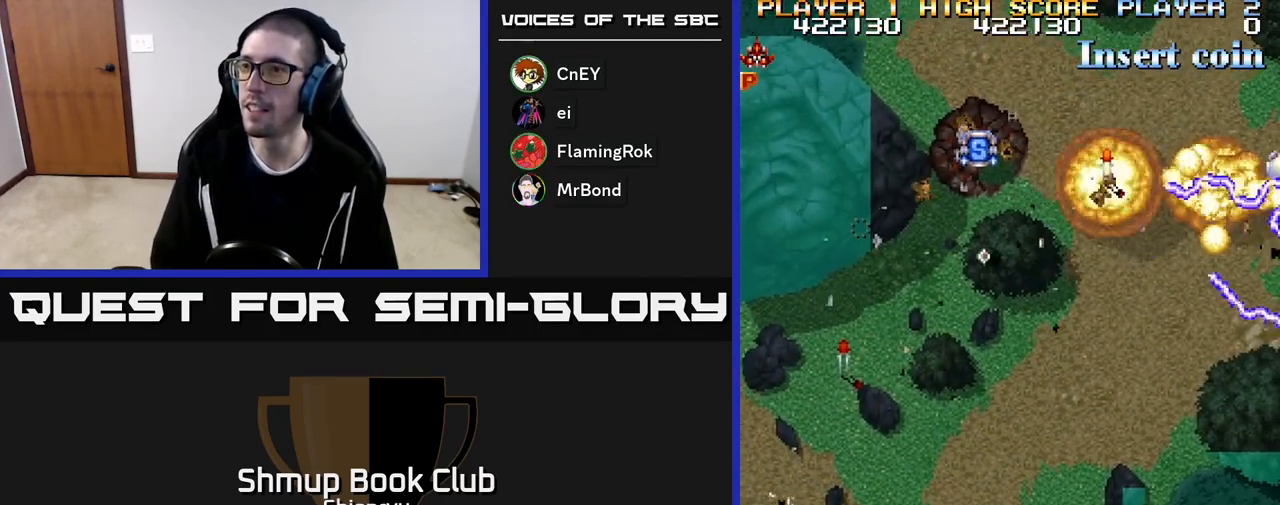
{"buttons": ["DPAD_UP", "DPAD_LEFT"], "events": [[17, "DPAD_RIGHT", "up"], [33, "A", "up"], [67, "DPAD_LEFT", "down"], [117, "A", "down"], [250, "A", "up"], [333, "A", "down"], [483, "A", "up"]]}
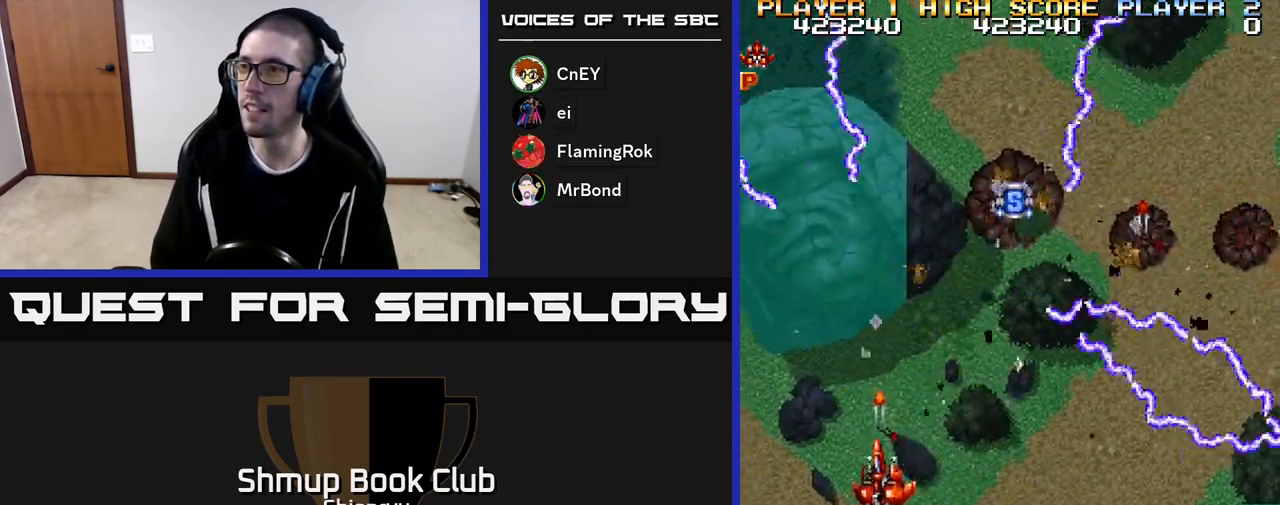
{"buttons": ["A", "DPAD_UP", "DPAD_RIGHT"], "events": [[17, "DPAD_LEFT", "up"], [33, "A", "down"], [100, "DPAD_RIGHT", "down"], [183, "A", "up"], [250, "A", "down"], [417, "A", "up"], [467, "A", "down"]]}
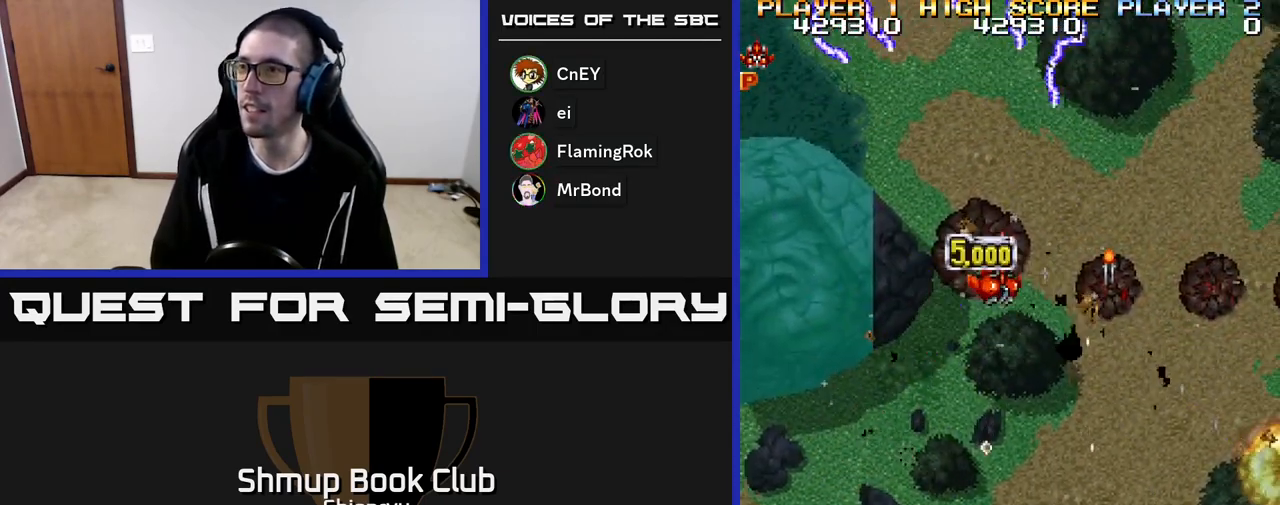
{"buttons": ["DPAD_DOWN", "DPAD_RIGHT"], "events": [[17, "DPAD_RIGHT", "up"], [100, "A", "up"], [117, "DPAD_UP", "up"], [133, "DPAD_RIGHT", "down"], [167, "DPAD_DOWN", "down"], [183, "A", "down"], [317, "A", "up"], [400, "A", "down"], [500, "A", "up"]]}
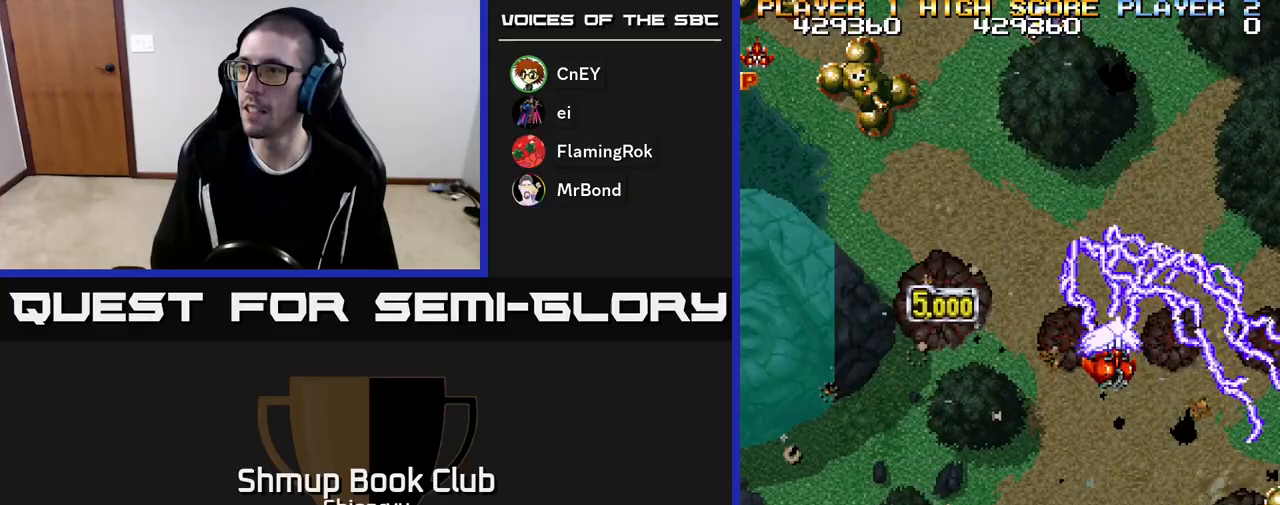
{"buttons": ["DPAD_DOWN"], "events": [[100, "A", "down"], [250, "A", "up"], [317, "A", "down"], [400, "DPAD_RIGHT", "up"], [467, "A", "up"]]}
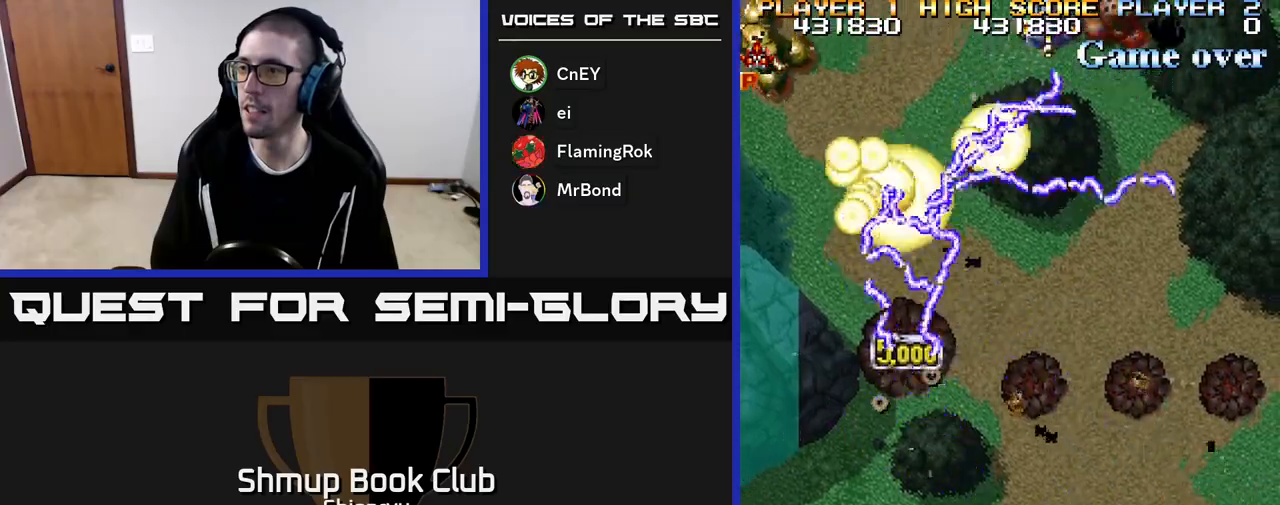
{"buttons": ["A", "DPAD_UP", "DPAD_LEFT"]}
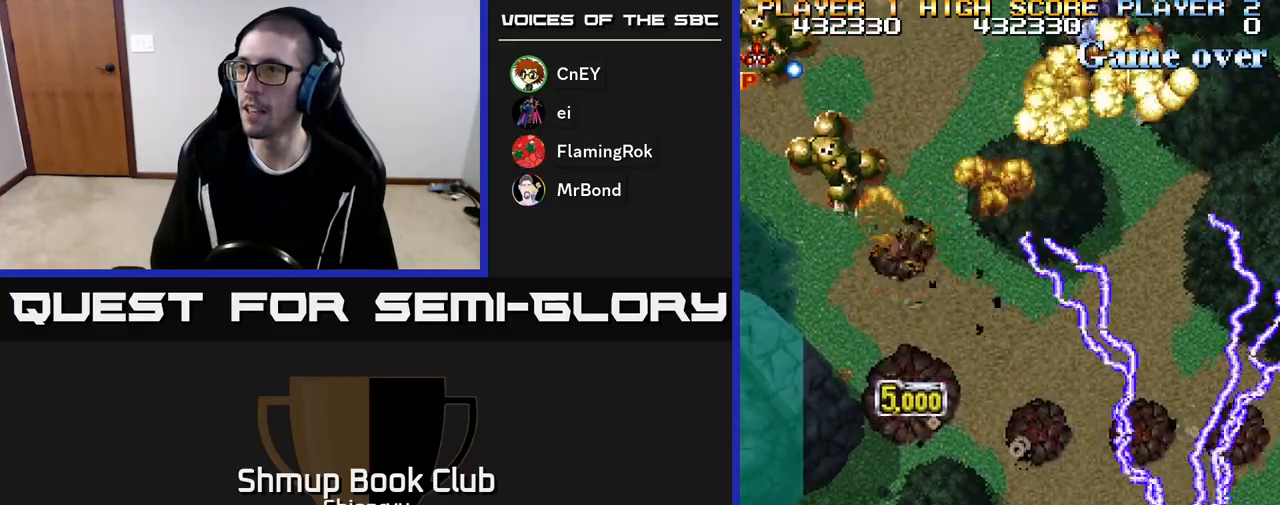
{"buttons": ["A", "DPAD_UP", "DPAD_LEFT"], "events": [[50, "DPAD_UP", "up"], [100, "A", "up"], [183, "A", "down"], [317, "A", "up"], [383, "A", "down"], [433, "DPAD_UP", "down"]]}
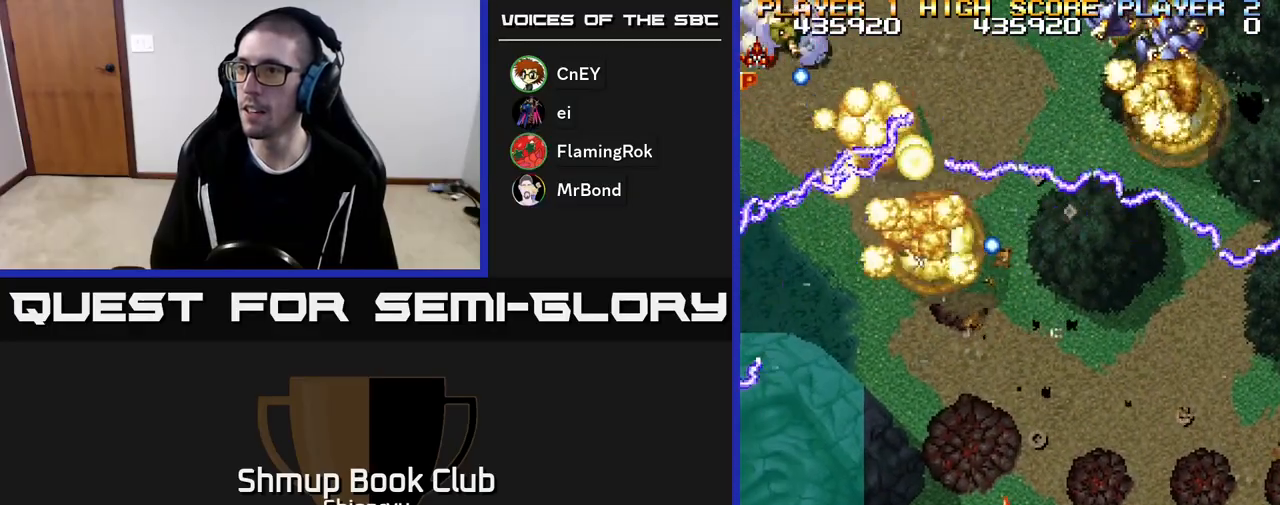
{"buttons": ["DPAD_DOWN", "DPAD_RIGHT"], "events": [[33, "A", "up"], [100, "A", "down"], [233, "A", "up"], [233, "DPAD_UP", "up"], [317, "A", "down"], [383, "DPAD_DOWN", "down"], [400, "DPAD_LEFT", "up"], [450, "A", "up"], [450, "DPAD_RIGHT", "down"]]}
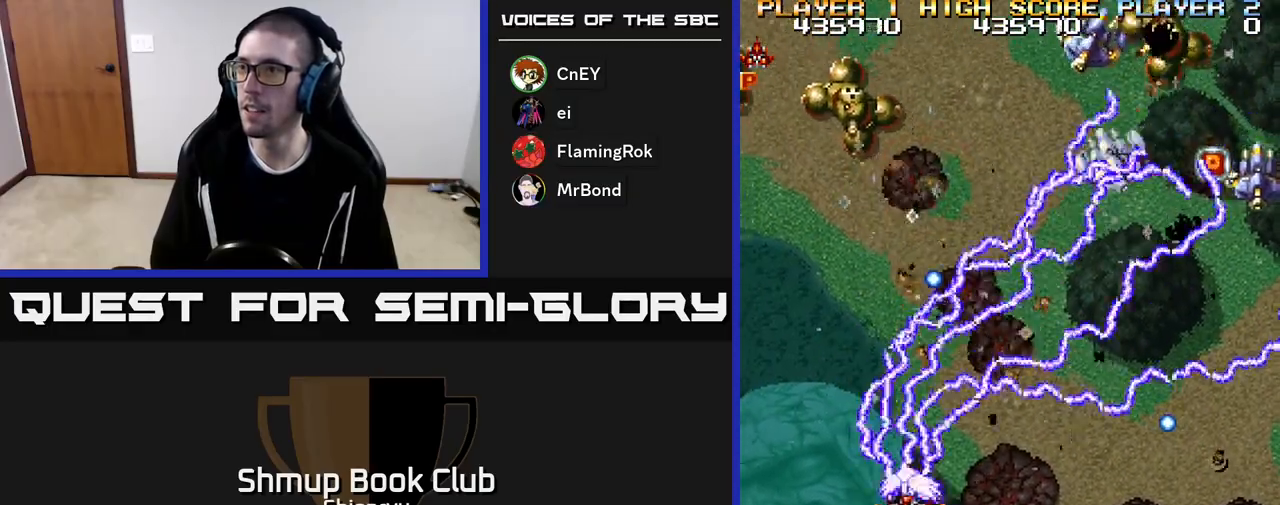
{"buttons": ["A", "DPAD_LEFT"], "events": [[17, "A", "down"], [167, "A", "up"], [233, "A", "down"], [300, "DPAD_RIGHT", "up"], [350, "DPAD_LEFT", "down"], [383, "A", "up"], [383, "DPAD_DOWN", "up"], [450, "A", "down"]]}
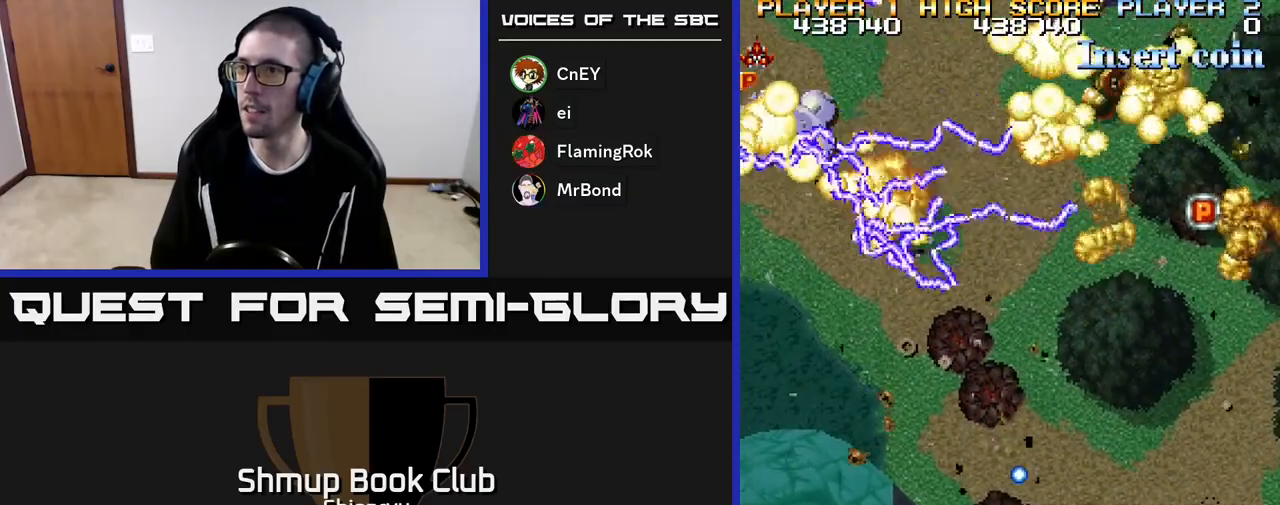
{"buttons": ["A", "DPAD_UP", "DPAD_RIGHT"], "events": [[67, "DPAD_UP", "down"], [100, "A", "up"], [133, "DPAD_LEFT", "up"], [167, "A", "down"], [300, "A", "up"], [317, "DPAD_RIGHT", "down"], [367, "A", "down"]]}
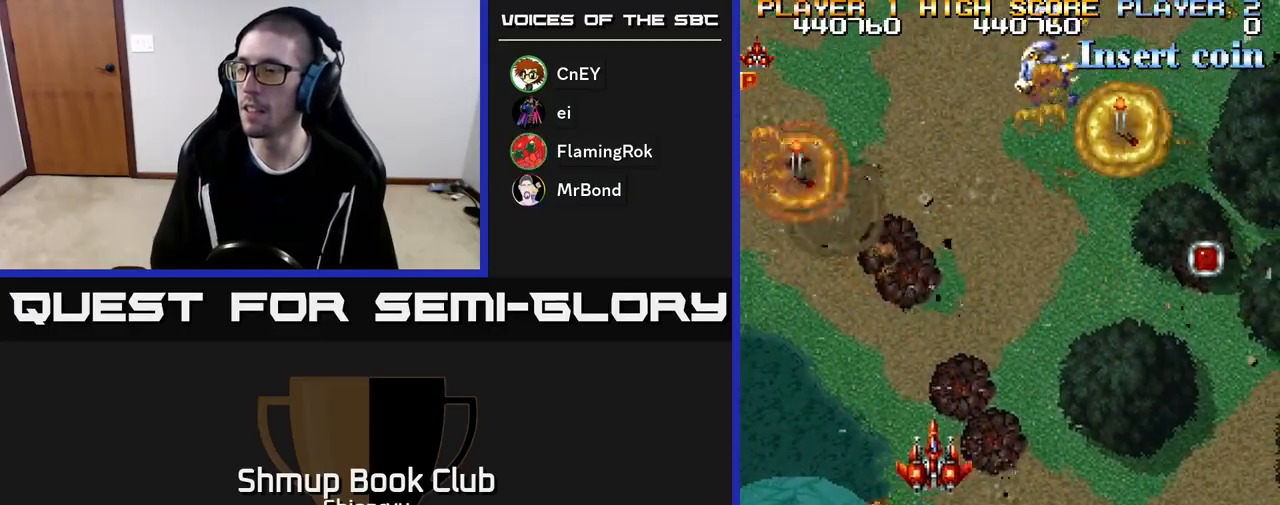
{"buttons": ["A", "DPAD_RIGHT"], "events": [[17, "A", "up"], [67, "A", "down"], [217, "A", "up"], [283, "A", "down"], [317, "DPAD_UP", "up"], [433, "A", "up"], [483, "A", "down"]]}
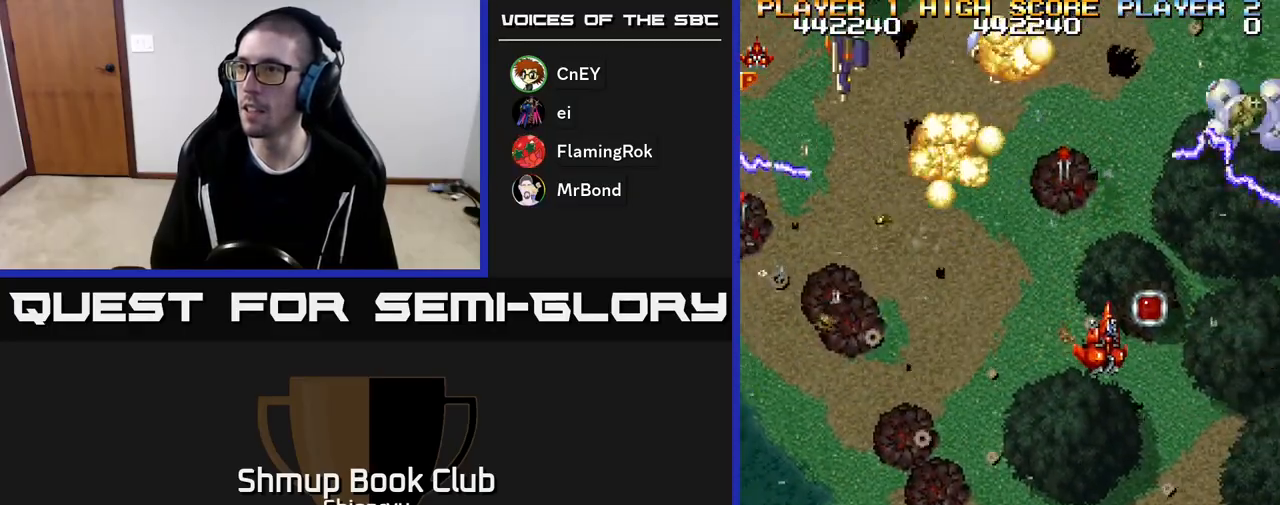
{"buttons": ["DPAD_DOWN", "DPAD_RIGHT"]}
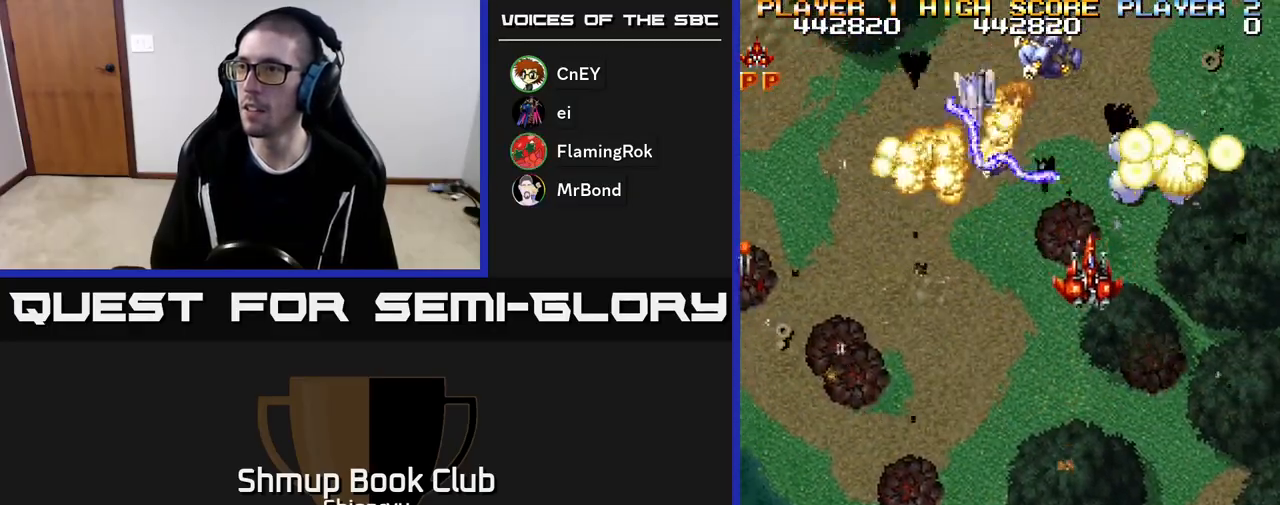
{"buttons": ["A", "DPAD_DOWN", "DPAD_LEFT"], "events": [[33, "DPAD_RIGHT", "up"], [67, "A", "down"], [117, "DPAD_LEFT", "down"], [183, "A", "up"], [233, "A", "down"], [317, "DPAD_LEFT", "up"], [367, "A", "up"], [417, "A", "down"], [500, "DPAD_LEFT", "down"]]}
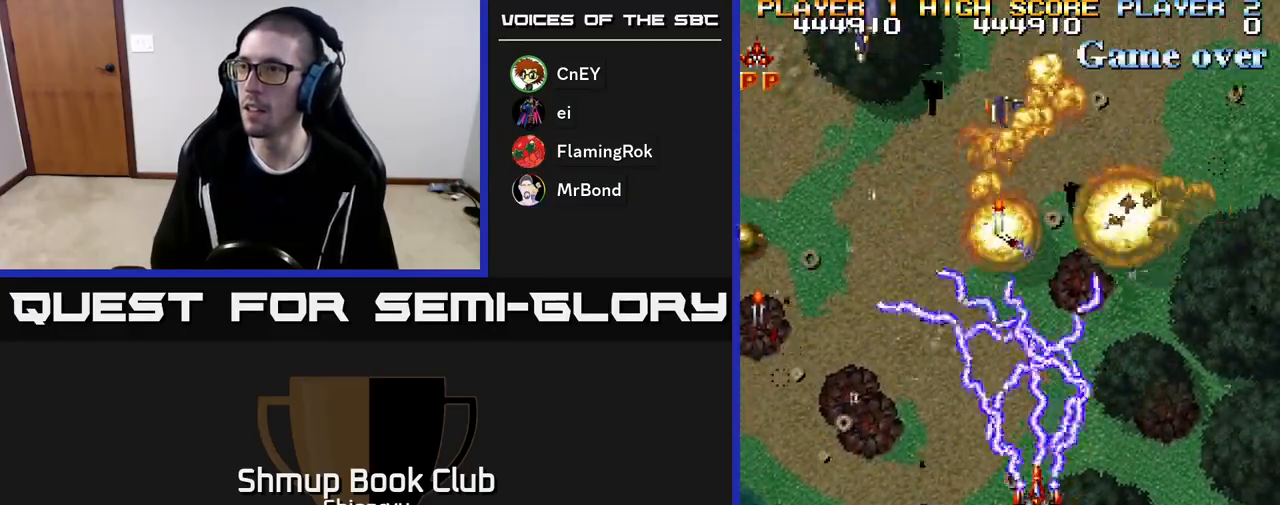
{"buttons": ["DPAD_LEFT"], "events": [[83, "A", "up"], [100, "DPAD_DOWN", "up"], [133, "A", "down"], [267, "A", "up"], [350, "A", "down"], [500, "A", "up"]]}
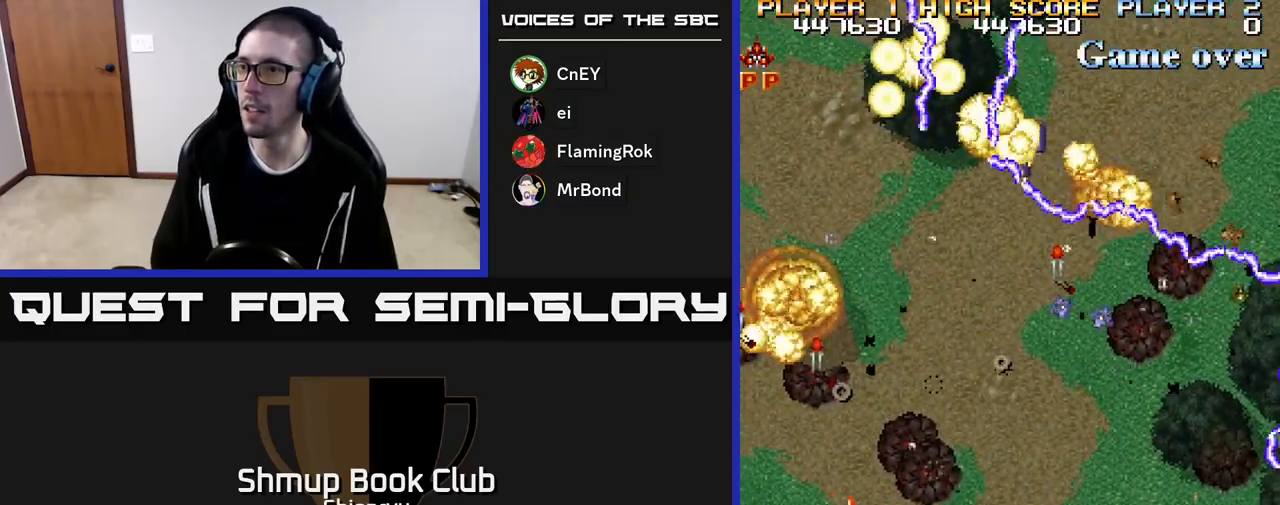
{"buttons": ["A", "DPAD_LEFT"], "events": [[33, "DPAD_UP", "down"], [67, "A", "down"], [150, "DPAD_LEFT", "up"], [200, "A", "up"], [267, "A", "down"], [367, "DPAD_LEFT", "down"], [417, "A", "up"], [467, "A", "down"], [467, "DPAD_UP", "up"]]}
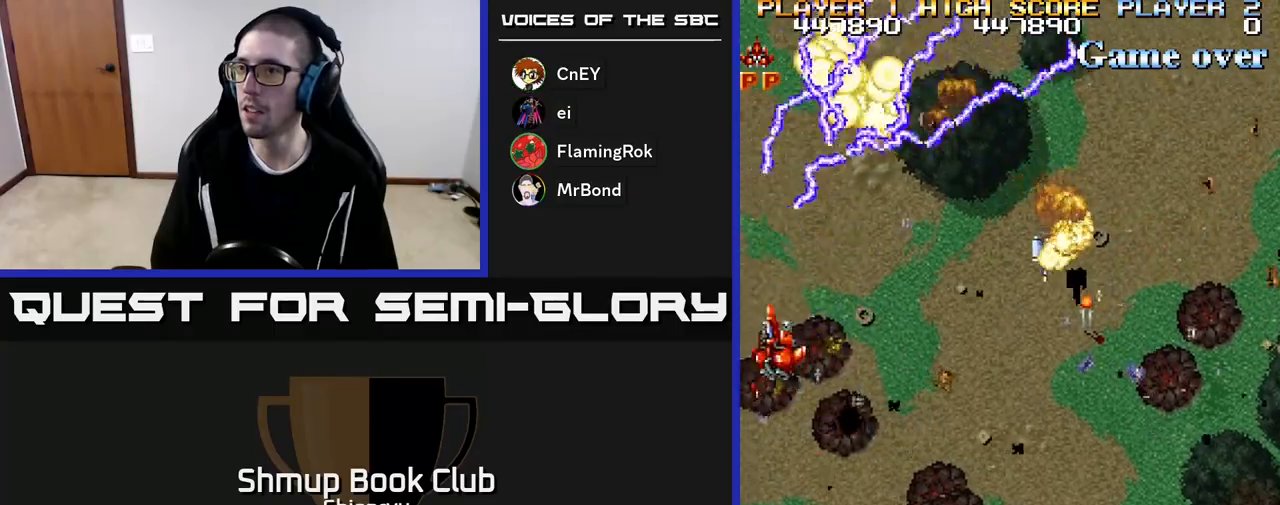
{"buttons": ["DPAD_RIGHT"], "events": [[50, "DPAD_DOWN", "down"], [50, "DPAD_LEFT", "up"], [117, "DPAD_RIGHT", "down"], [133, "A", "up"], [500, "DPAD_DOWN", "up"]]}
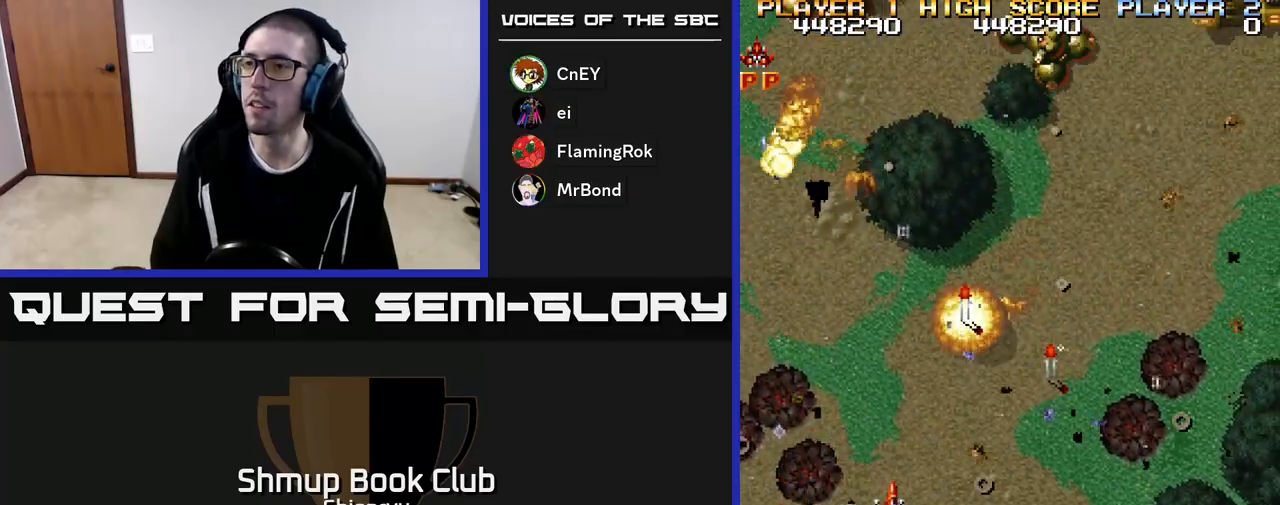
{"buttons": ["DPAD_UP"], "events": [[133, "A", "down"], [200, "DPAD_UP", "down"], [250, "A", "up"], [283, "DPAD_RIGHT", "up"], [333, "DPAD_RIGHT", "down"], [350, "A", "down"], [350, "DPAD_RIGHT", "up"], [433, "A", "up"]]}
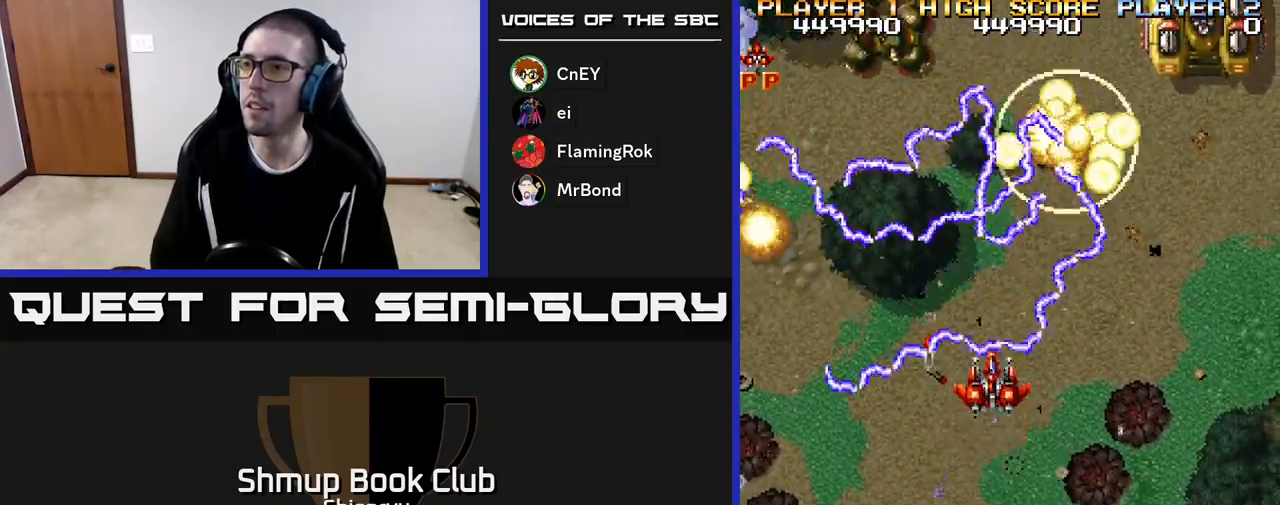
{"buttons": ["A", "DPAD_LEFT"], "events": [[33, "A", "down"], [50, "DPAD_UP", "up"], [100, "DPAD_DOWN", "down"], [167, "A", "up"], [167, "DPAD_DOWN", "up"], [167, "DPAD_LEFT", "down"], [233, "A", "down"], [267, "DPAD_UP", "down"], [300, "DPAD_UP", "up"], [367, "A", "up"], [433, "A", "down"]]}
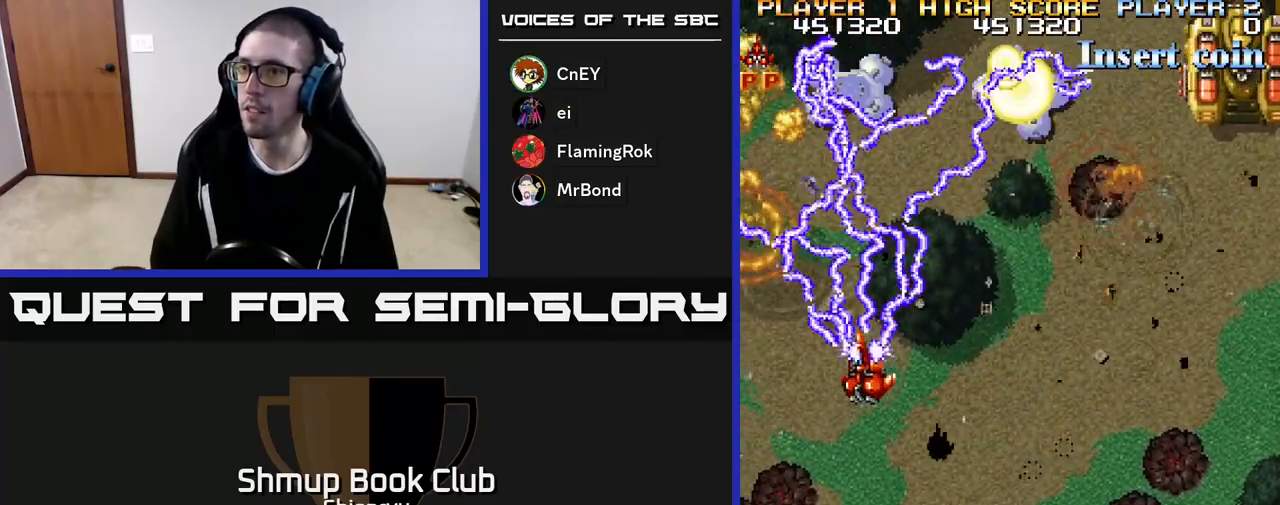
{"buttons": ["DPAD_DOWN"], "events": [[33, "DPAD_UP", "down"], [83, "A", "up"], [150, "A", "down"], [233, "DPAD_UP", "up"], [250, "A", "up"], [333, "A", "down"], [350, "DPAD_DOWN", "down"], [383, "DPAD_LEFT", "up"], [483, "A", "up"]]}
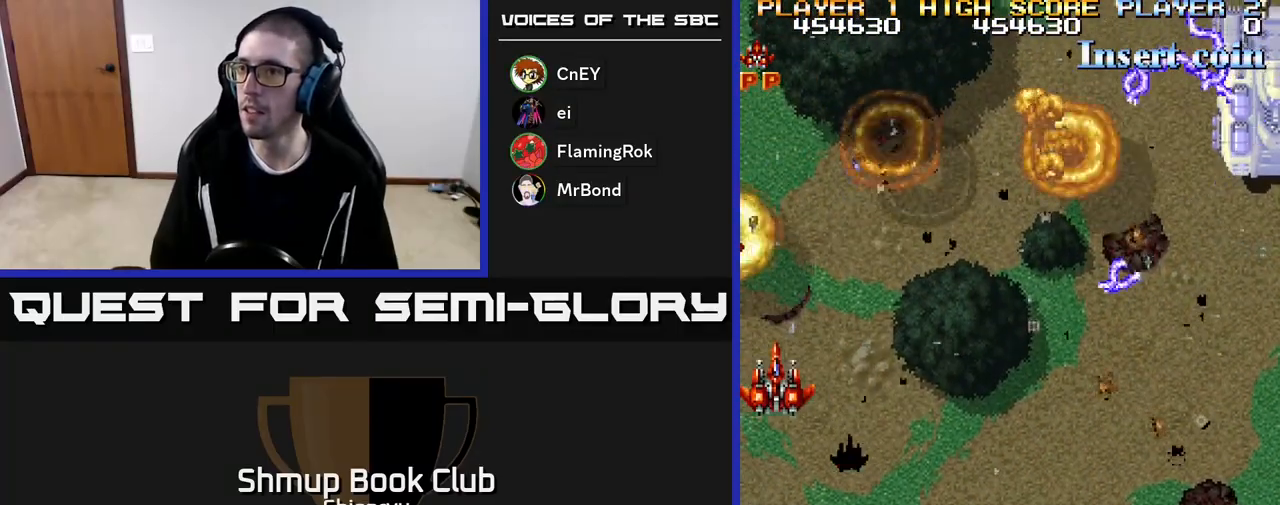
{"buttons": ["A", "DPAD_DOWN", "DPAD_RIGHT"], "events": [[50, "A", "down"], [183, "DPAD_RIGHT", "down"], [200, "A", "up"], [250, "A", "down"], [400, "A", "up"], [467, "A", "down"]]}
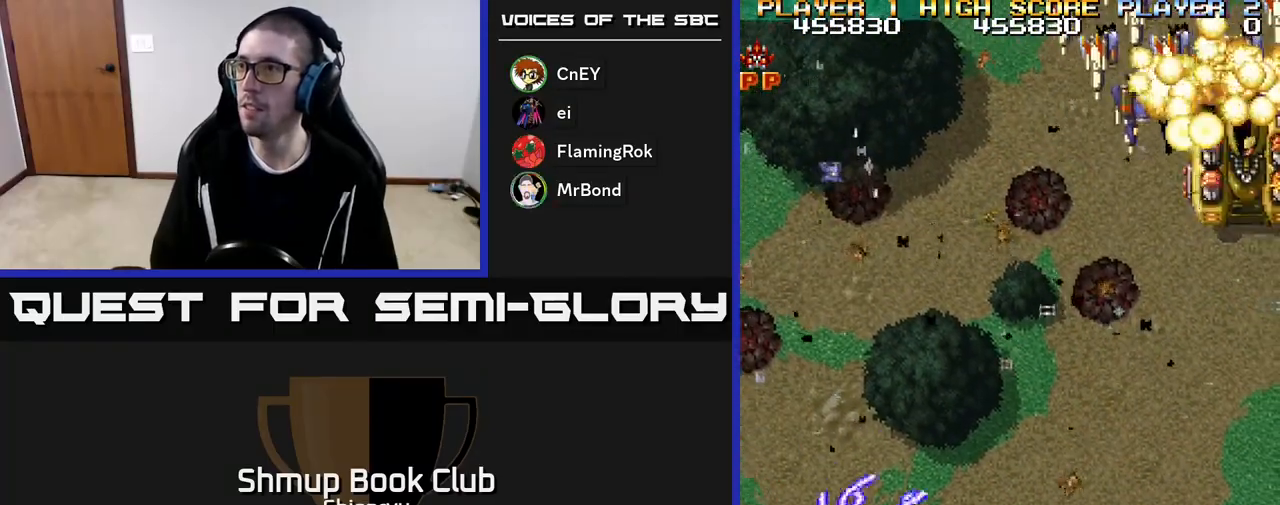
{"buttons": ["A", "DPAD_RIGHT"], "events": [[17, "DPAD_DOWN", "up"], [83, "A", "up"], [183, "A", "down"], [300, "A", "up"], [383, "A", "down"]]}
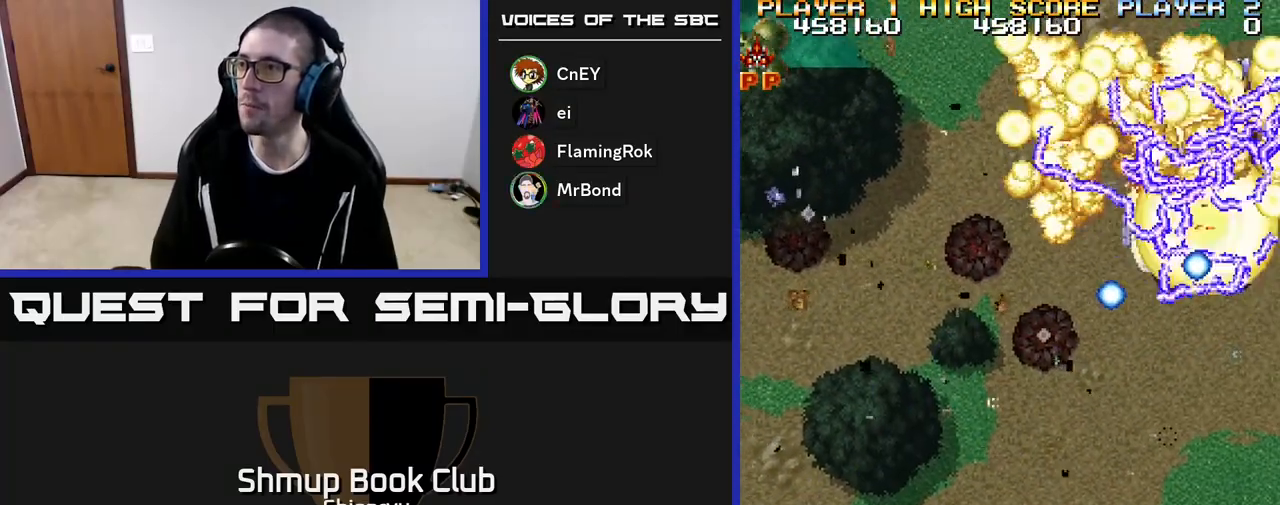
{"buttons": ["A", "DPAD_LEFT"], "events": [[17, "A", "up"], [83, "A", "down"], [200, "A", "up"], [283, "A", "down"], [400, "A", "up"], [467, "DPAD_RIGHT", "up"], [483, "A", "down"], [500, "DPAD_LEFT", "down"]]}
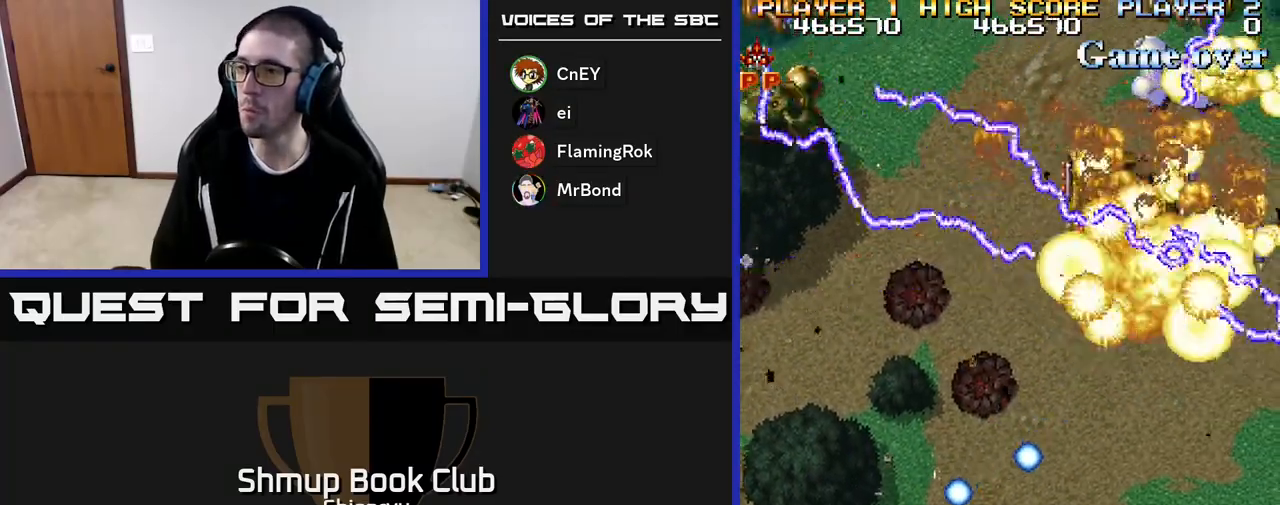
{"buttons": ["A", "DPAD_DOWN"]}
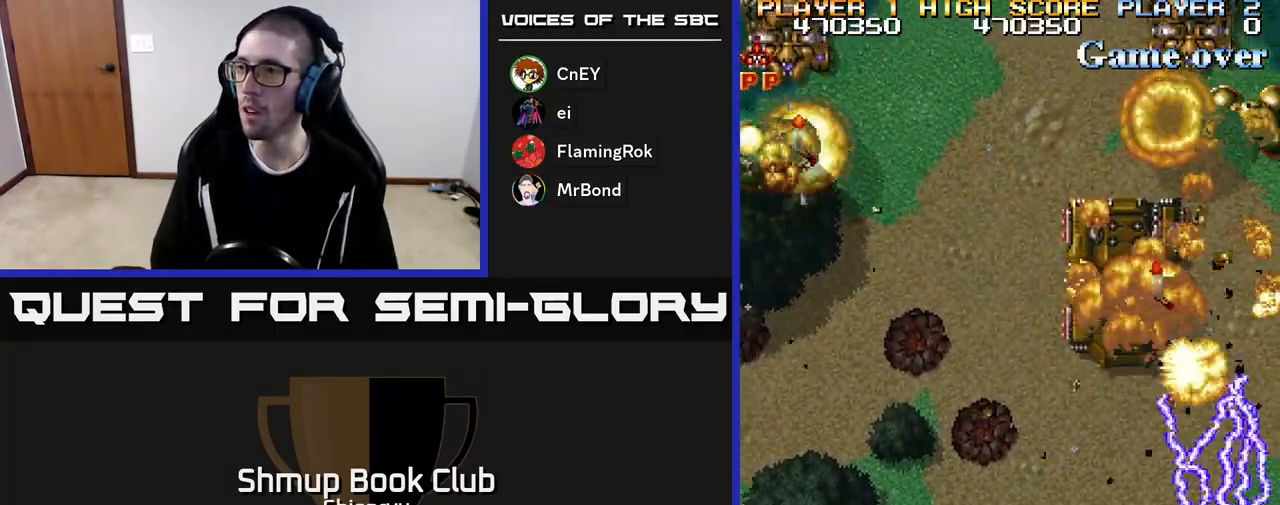
{"buttons": ["A", "DPAD_UP"], "events": [[17, "A", "up"], [67, "A", "down"], [117, "DPAD_LEFT", "down"], [150, "DPAD_DOWN", "up"], [217, "A", "up"], [233, "DPAD_UP", "down"], [267, "A", "down"], [367, "DPAD_LEFT", "up"], [417, "A", "up"], [483, "A", "down"]]}
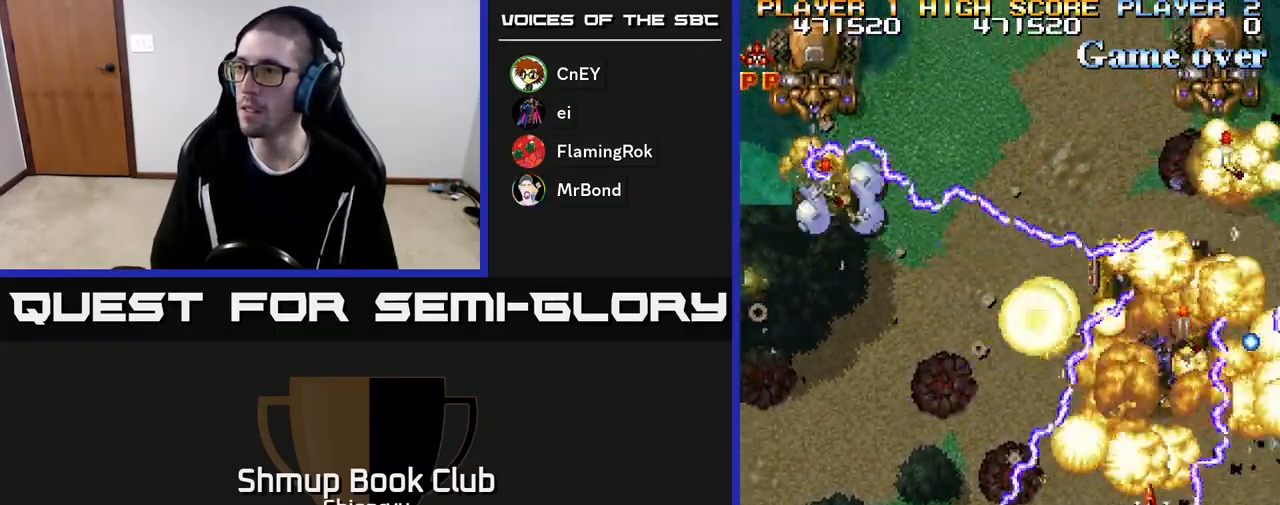
{"buttons": ["A", "DPAD_DOWN", "DPAD_LEFT"], "events": [[133, "A", "up"], [200, "A", "down"], [350, "A", "up"], [400, "A", "down"], [417, "DPAD_LEFT", "down"], [417, "DPAD_UP", "up"], [483, "DPAD_DOWN", "down"]]}
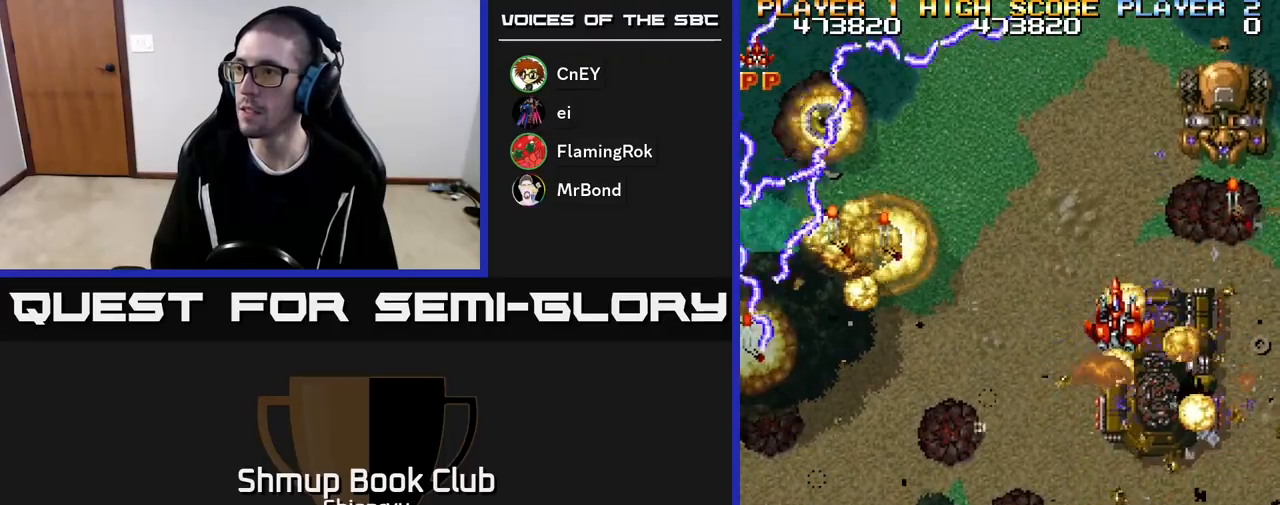
{"buttons": ["A", "DPAD_LEFT"], "events": [[17, "A", "up"], [67, "DPAD_LEFT", "up"], [100, "A", "down"], [200, "DPAD_LEFT", "down"], [233, "A", "up"], [300, "A", "down"], [450, "A", "up"], [467, "DPAD_DOWN", "up"], [500, "A", "down"]]}
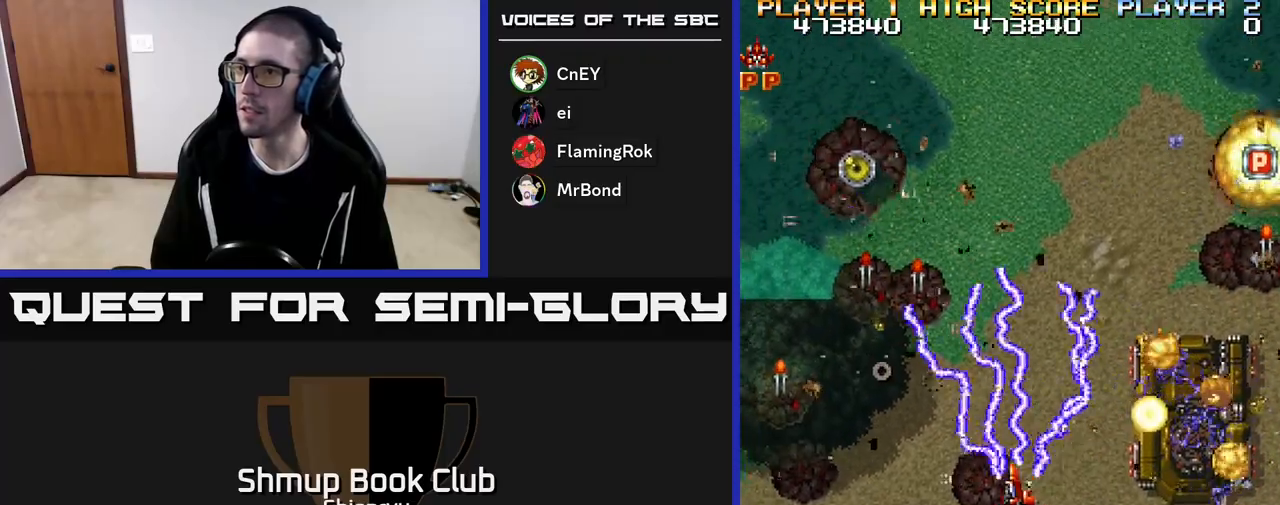
{"buttons": ["A", "DPAD_UP"], "events": [[133, "A", "up"], [200, "A", "down"], [350, "A", "up"], [400, "DPAD_UP", "down"], [417, "A", "down"], [483, "DPAD_LEFT", "up"]]}